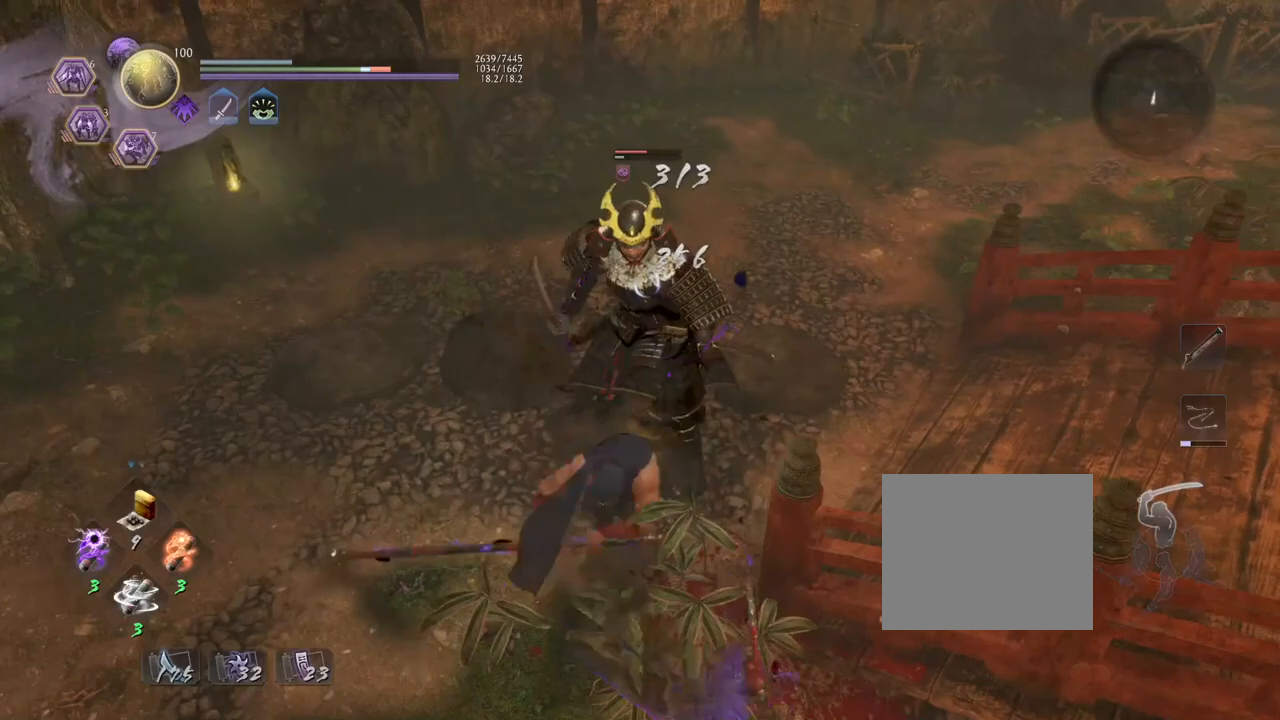
Gameplay with a controller (PlayStation layout); each line is a JSON object with the inputs held at the frame after it. "events" lists button and stick changes between this image and that frame as [ms after this image, input, new state], when the widget could be followed in between.
{"buttons": ["SQUARE"], "left_stick": "center", "right_stick": "center", "events": []}
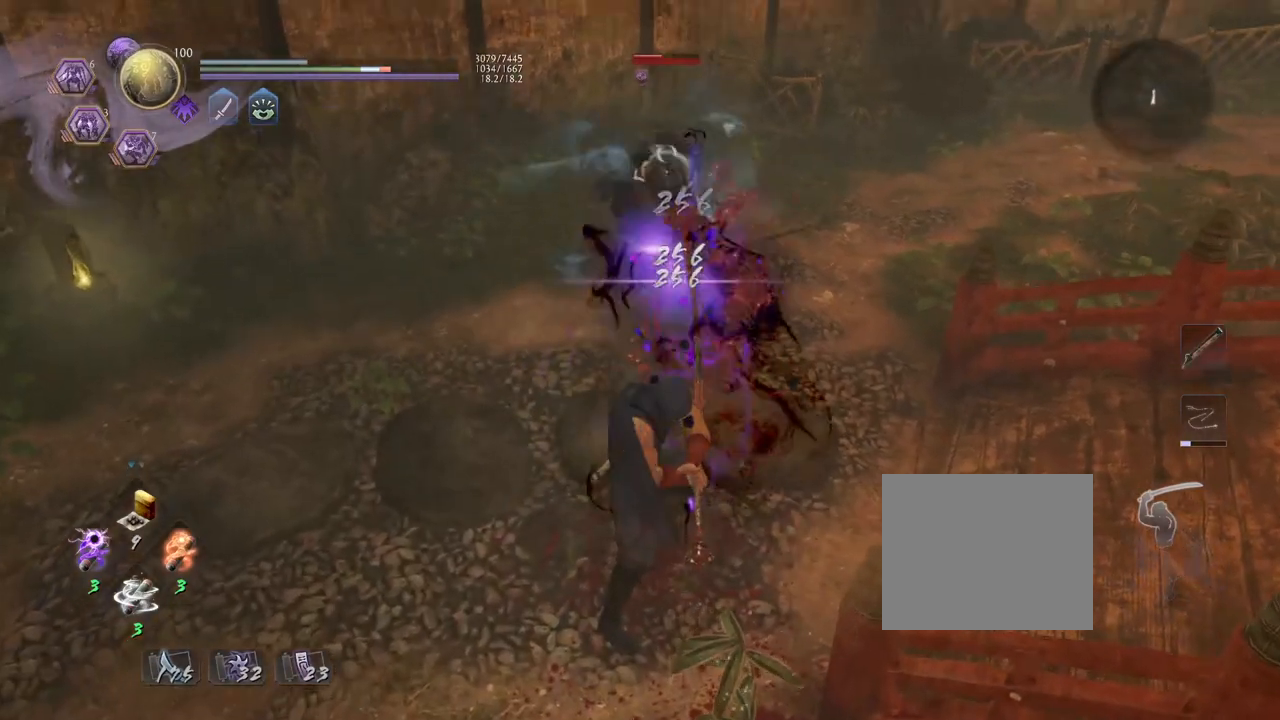
{"buttons": ["SQUARE", "R1"], "left_stick": "center", "right_stick": "center", "events": [[100, "SQUARE", "up"], [450, "R1", "down"], [500, "SQUARE", "down"]]}
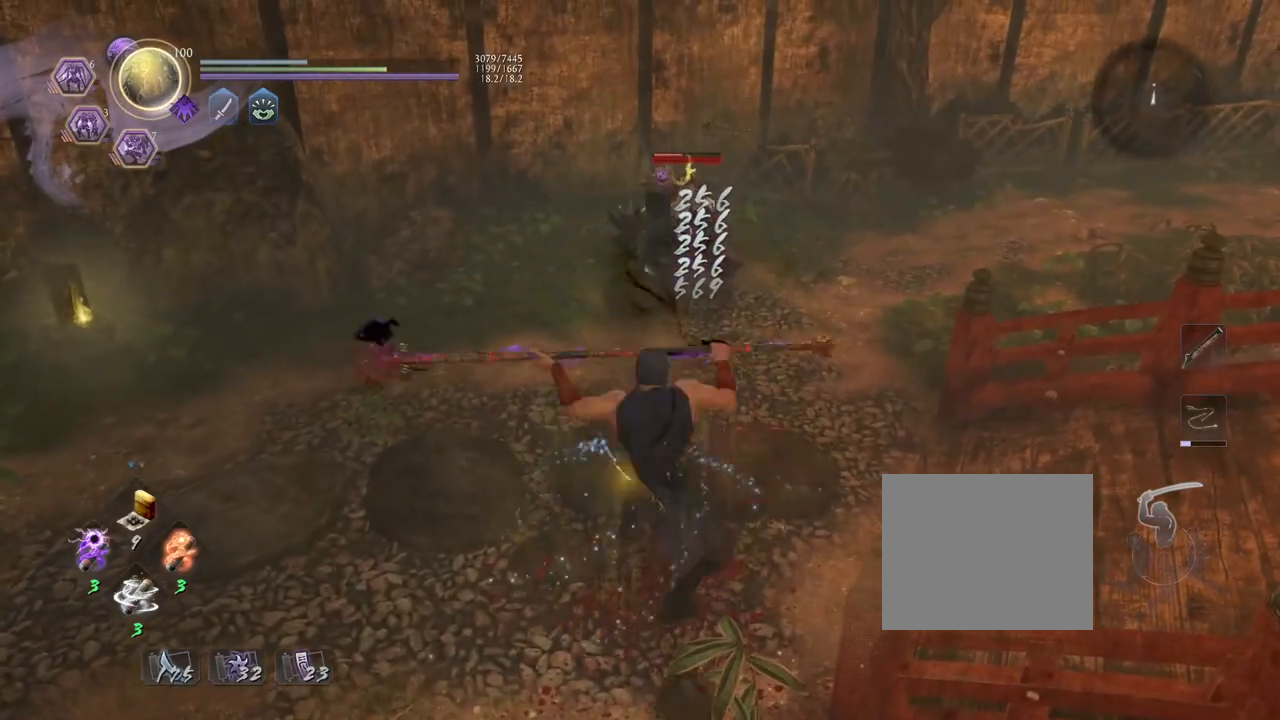
{"buttons": [], "left_stick": "up", "right_stick": "center", "events": [[33, "SQUARE", "up"], [50, "CROSS", "down"], [100, "R1", "up"], [200, "CROSS", "up"], [467, "left_stick", "up"]]}
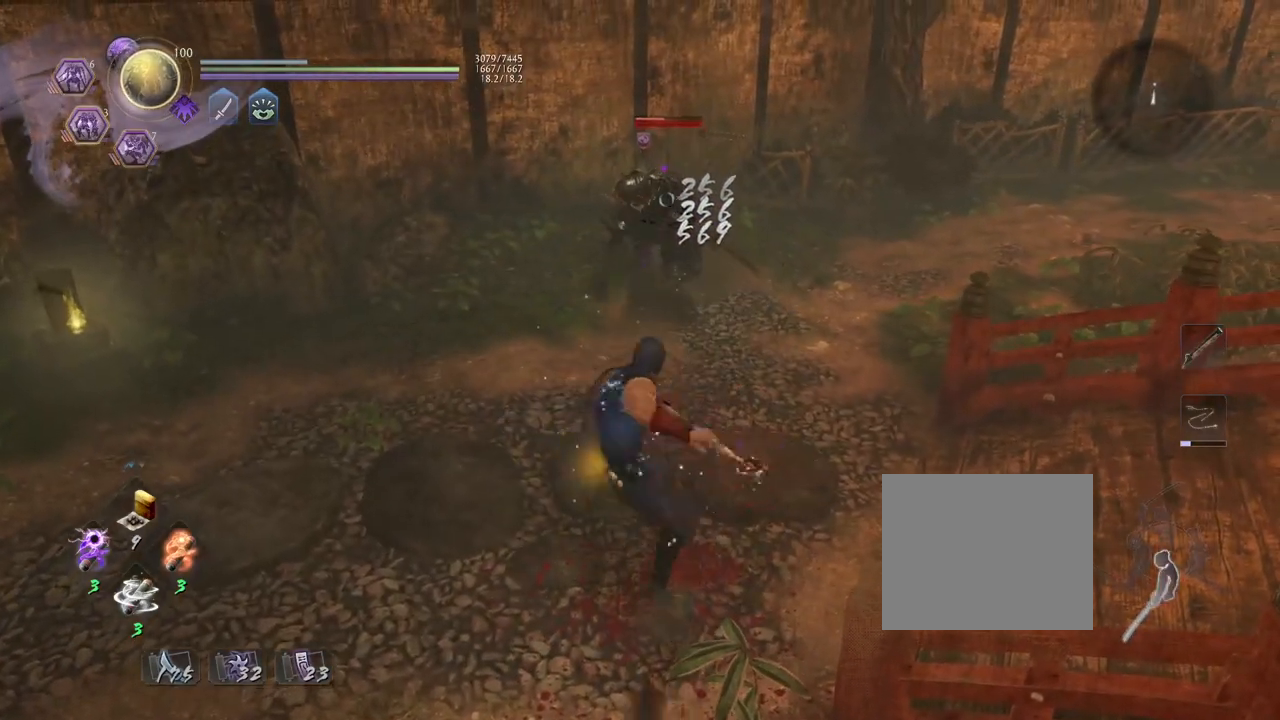
{"buttons": ["TRIANGLE"], "left_stick": "center", "right_stick": "center", "events": [[167, "left_stick", "center"], [250, "TRIANGLE", "down"]]}
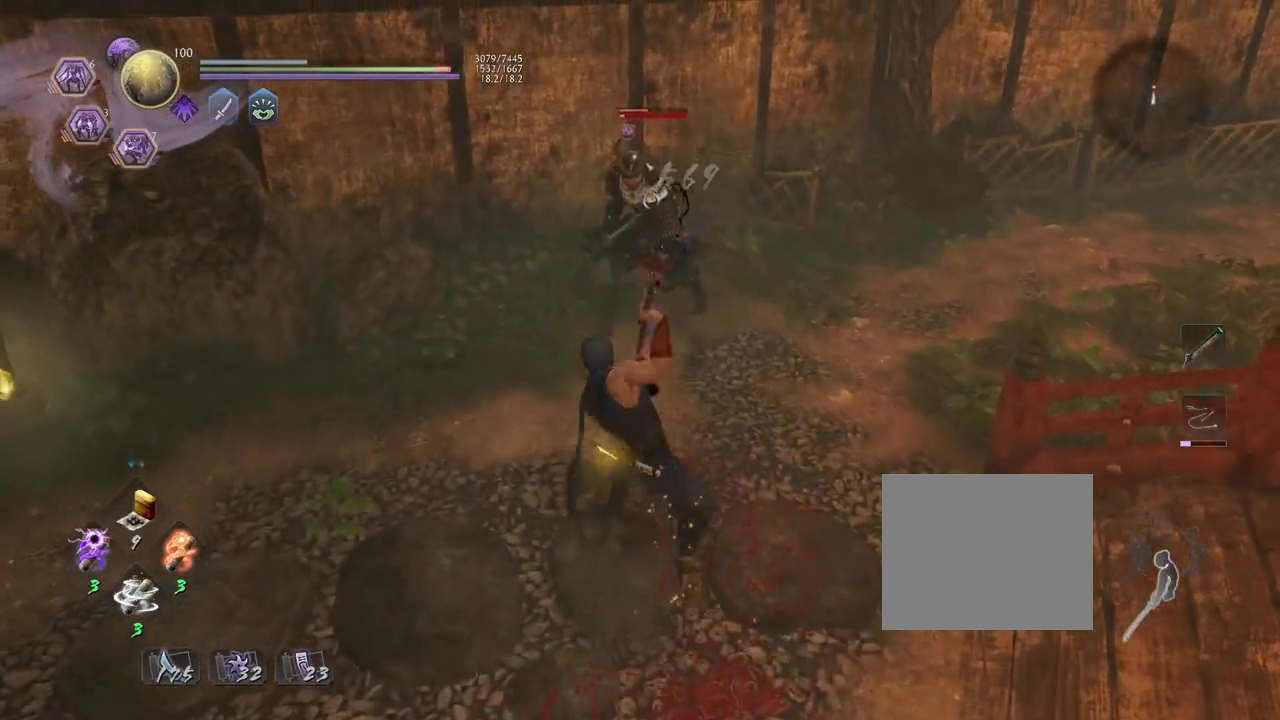
{"buttons": [], "left_stick": "center", "right_stick": "center", "events": [[167, "TRIANGLE", "up"], [250, "R1", "down"], [300, "TRIANGLE", "down"], [400, "R1", "up"], [400, "TRIANGLE", "up"]]}
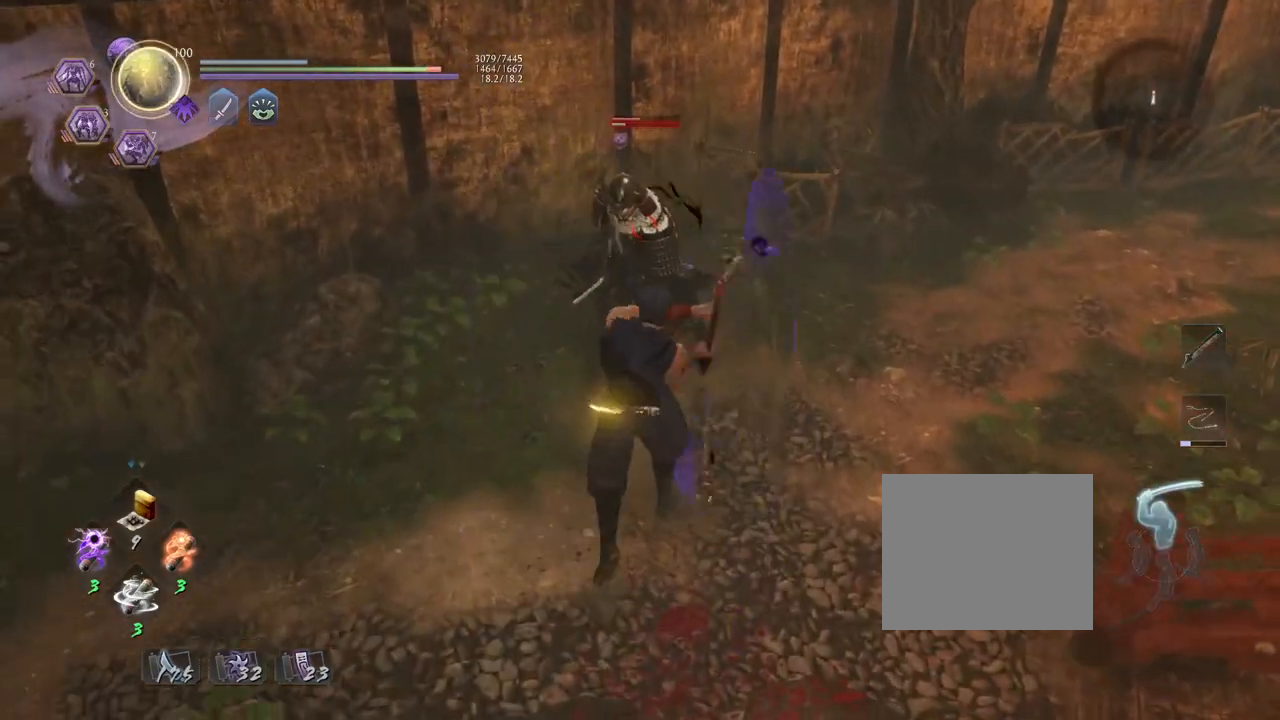
{"buttons": ["SQUARE"], "left_stick": "center", "right_stick": "center", "events": [[483, "SQUARE", "down"]]}
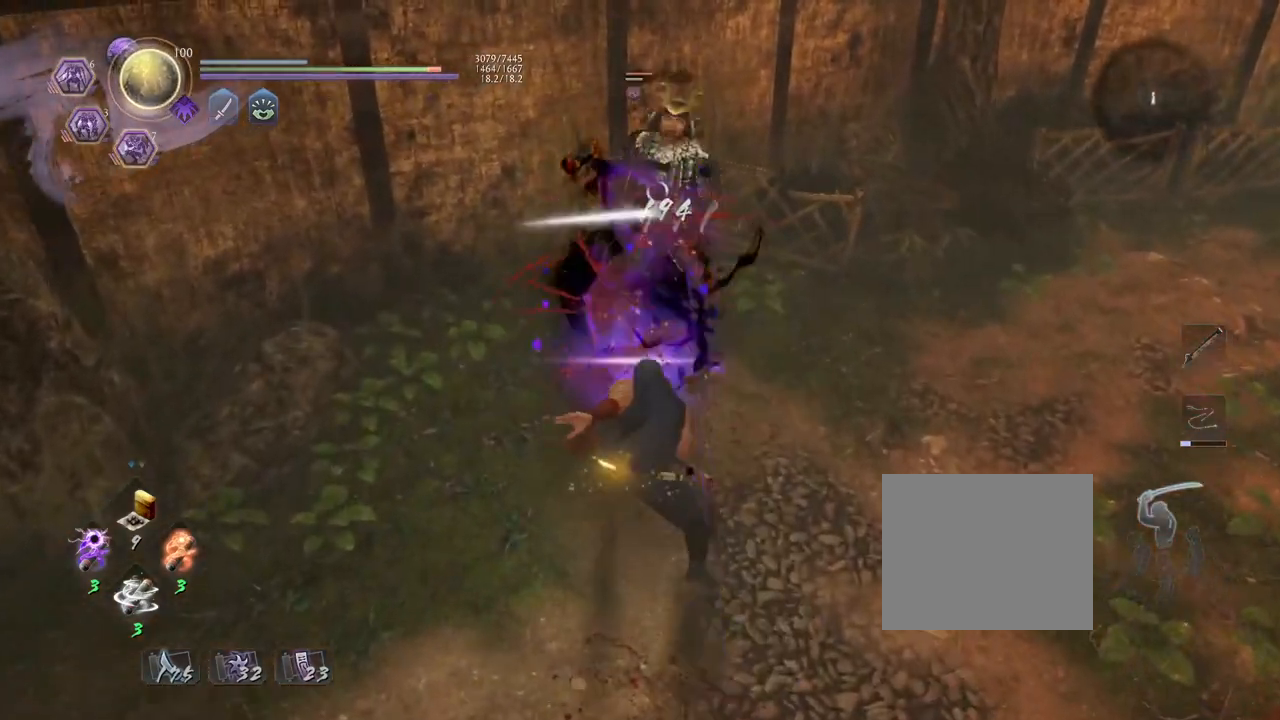
{"buttons": ["SQUARE"], "left_stick": "center", "right_stick": "center", "events": []}
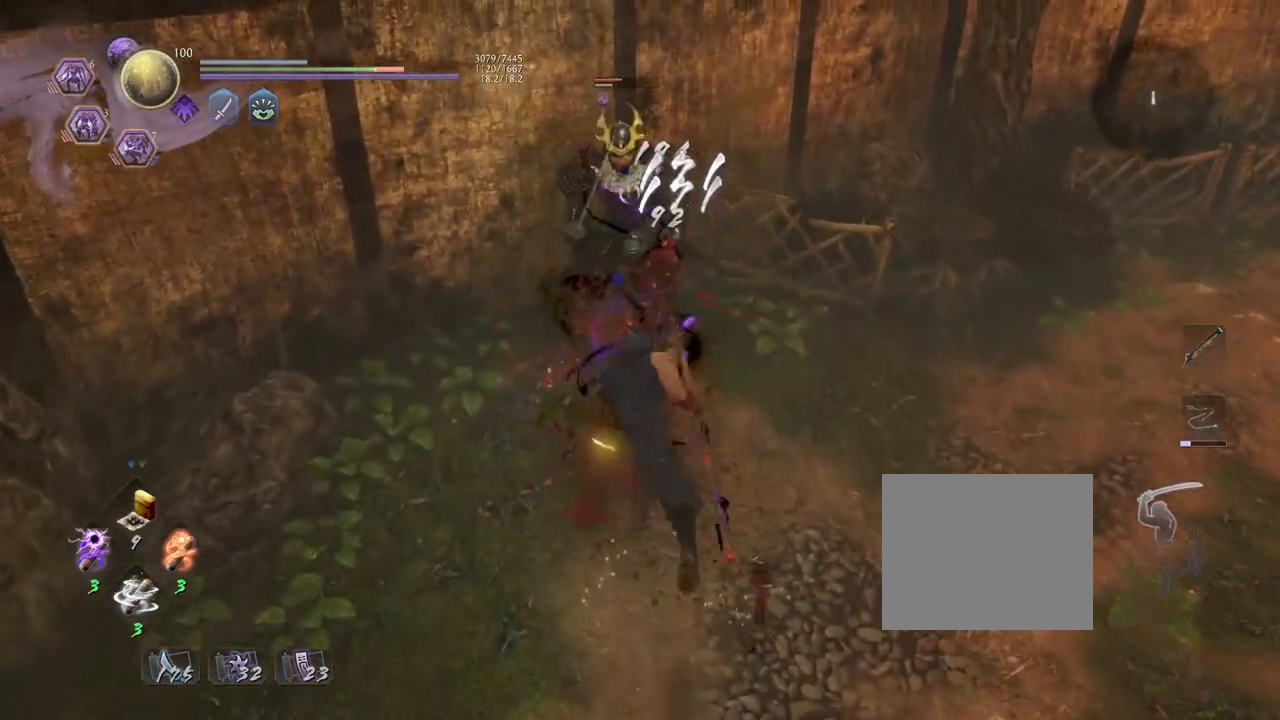
{"buttons": ["SQUARE"], "left_stick": "center", "right_stick": "center", "events": []}
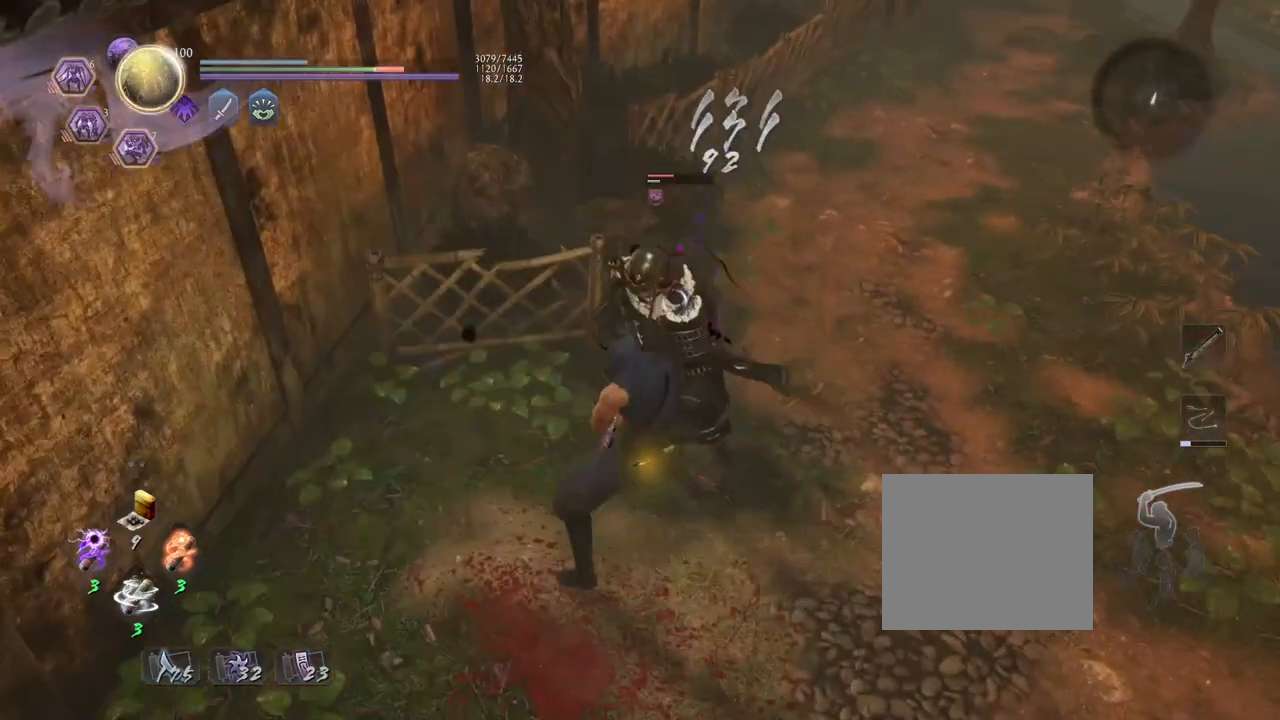
{"buttons": ["SQUARE"], "left_stick": "center", "right_stick": "center", "events": []}
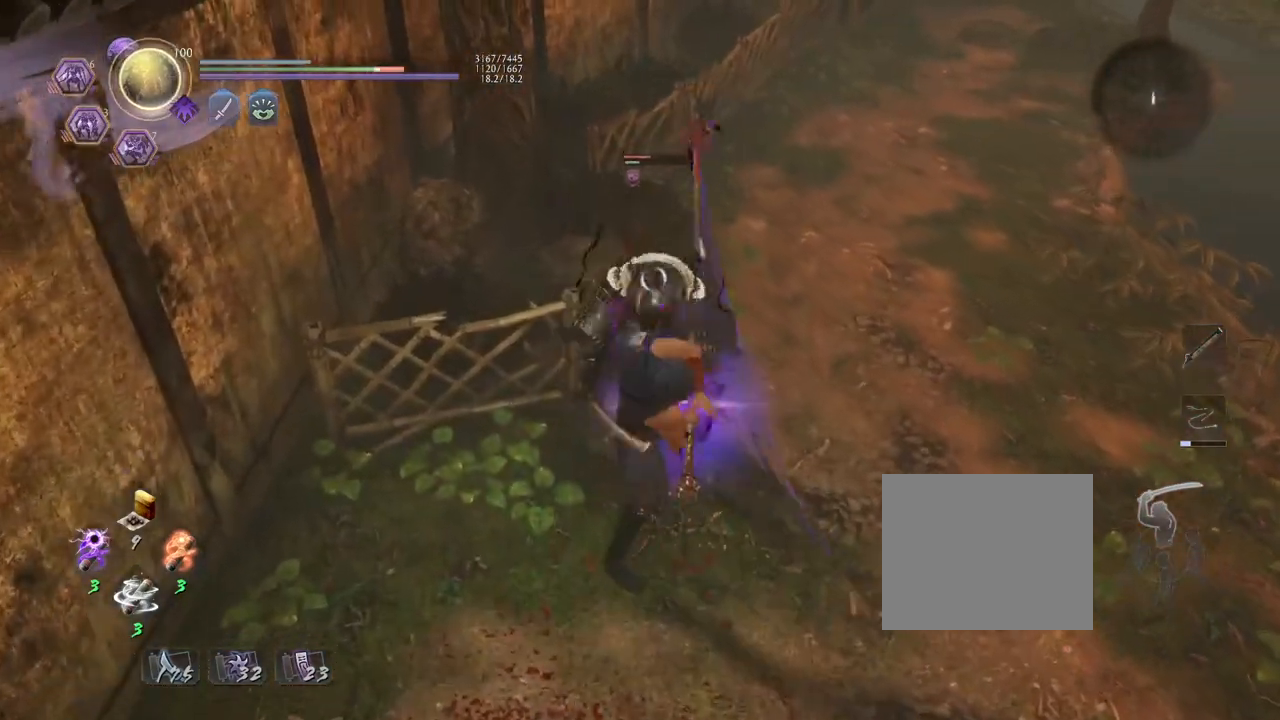
{"buttons": ["SQUARE"], "left_stick": "center", "right_stick": "center", "events": []}
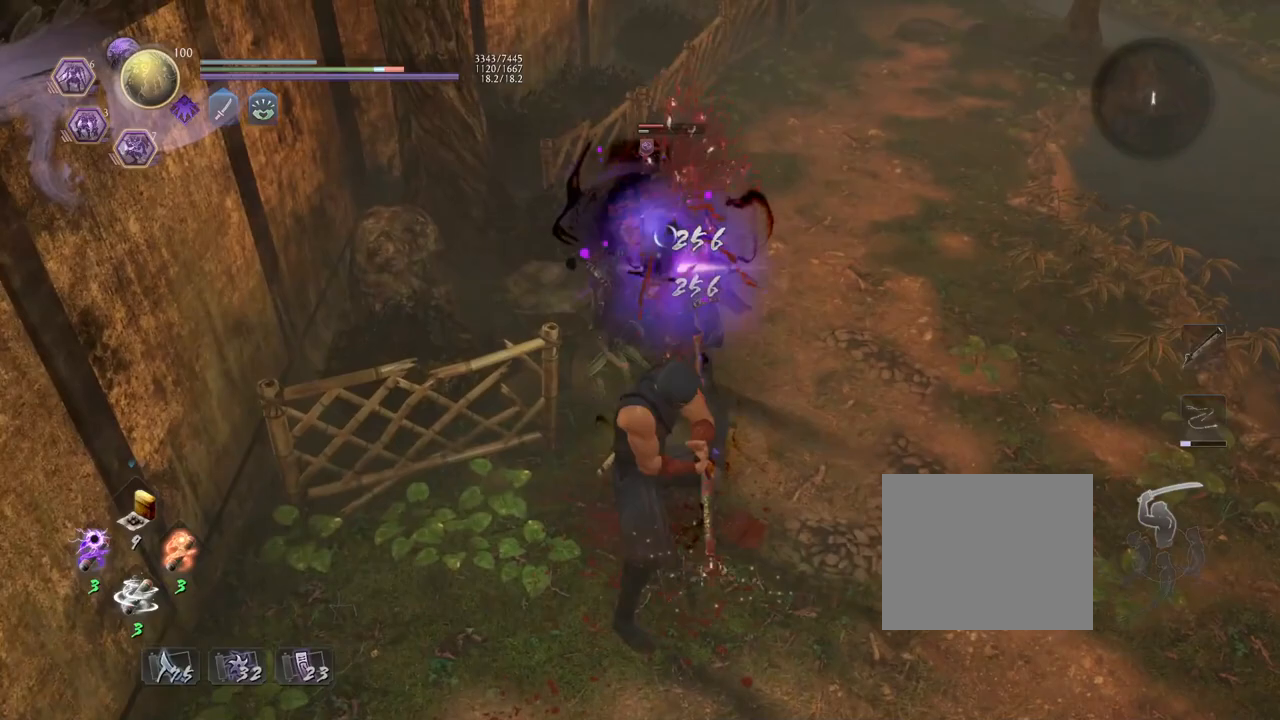
{"buttons": ["SQUARE", "R1"], "left_stick": "center", "right_stick": "center", "events": [[183, "SQUARE", "up"], [450, "R1", "down"], [500, "SQUARE", "down"]]}
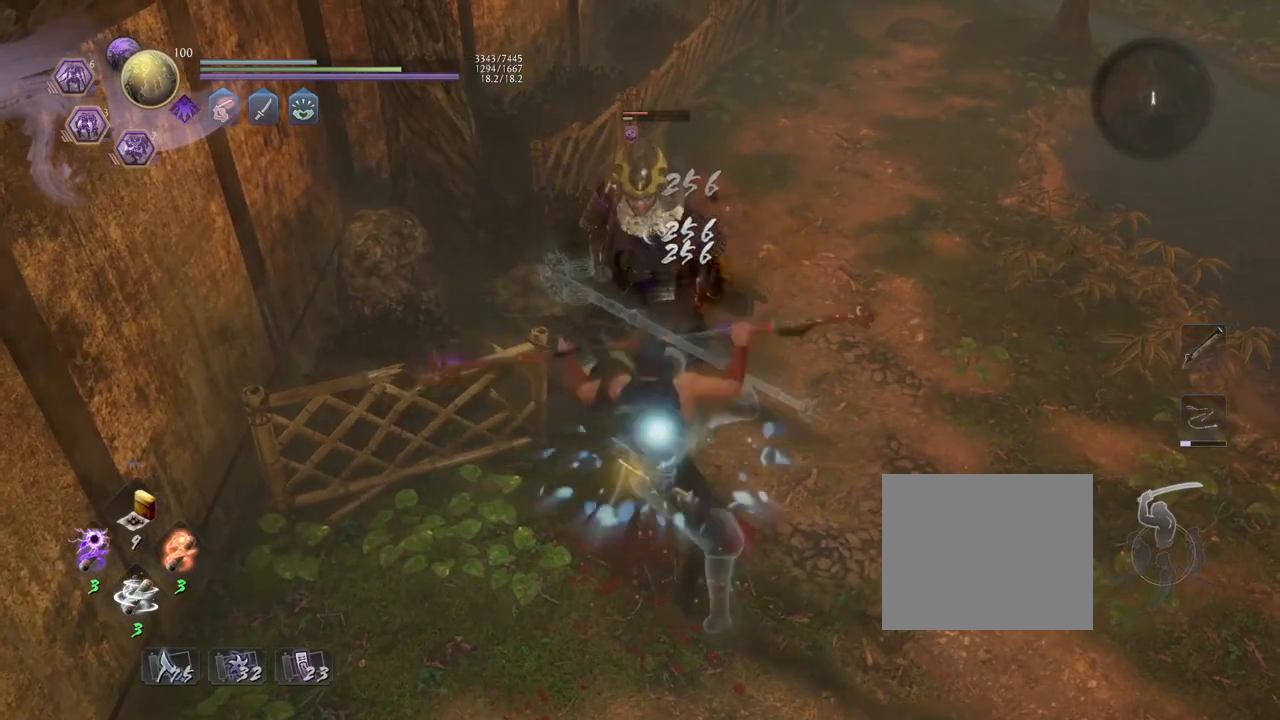
{"buttons": [], "left_stick": "center", "right_stick": "center", "events": [[50, "SQUARE", "up"], [67, "CROSS", "down"], [117, "R1", "up"], [150, "CROSS", "up"]]}
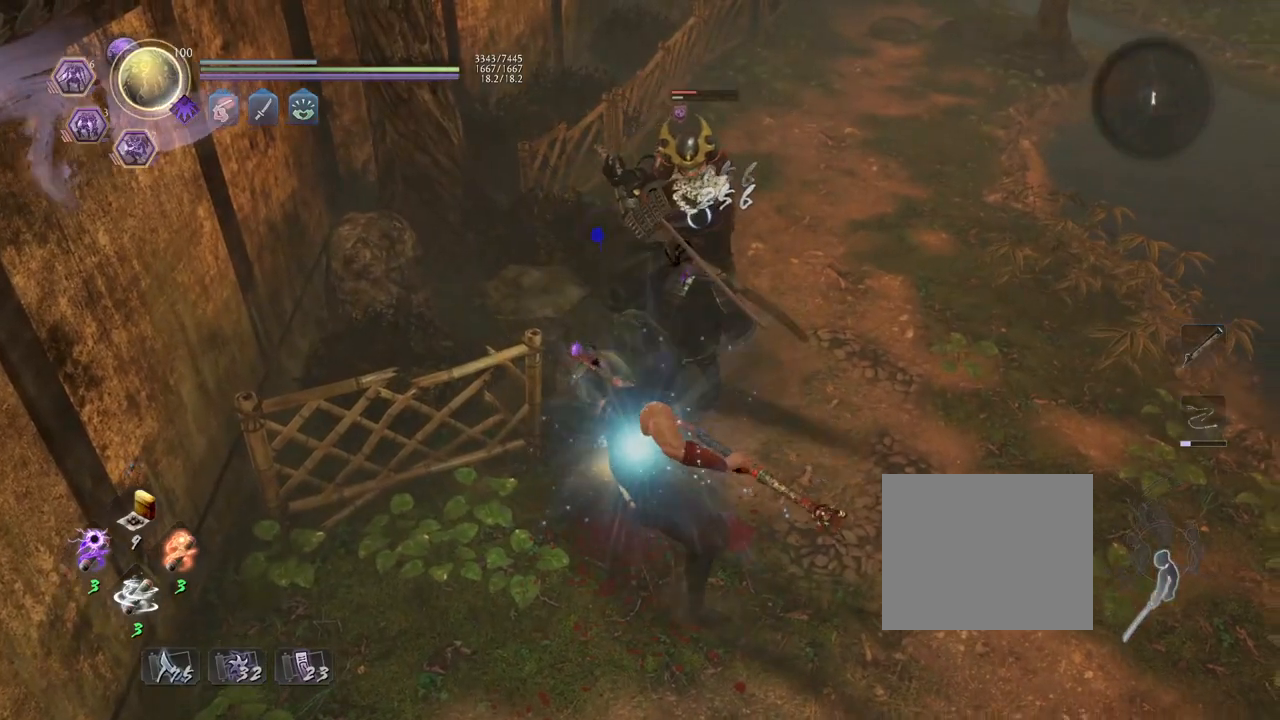
{"buttons": [], "left_stick": "down-right", "right_stick": "center", "events": [[117, "left_stick", "down-right"]]}
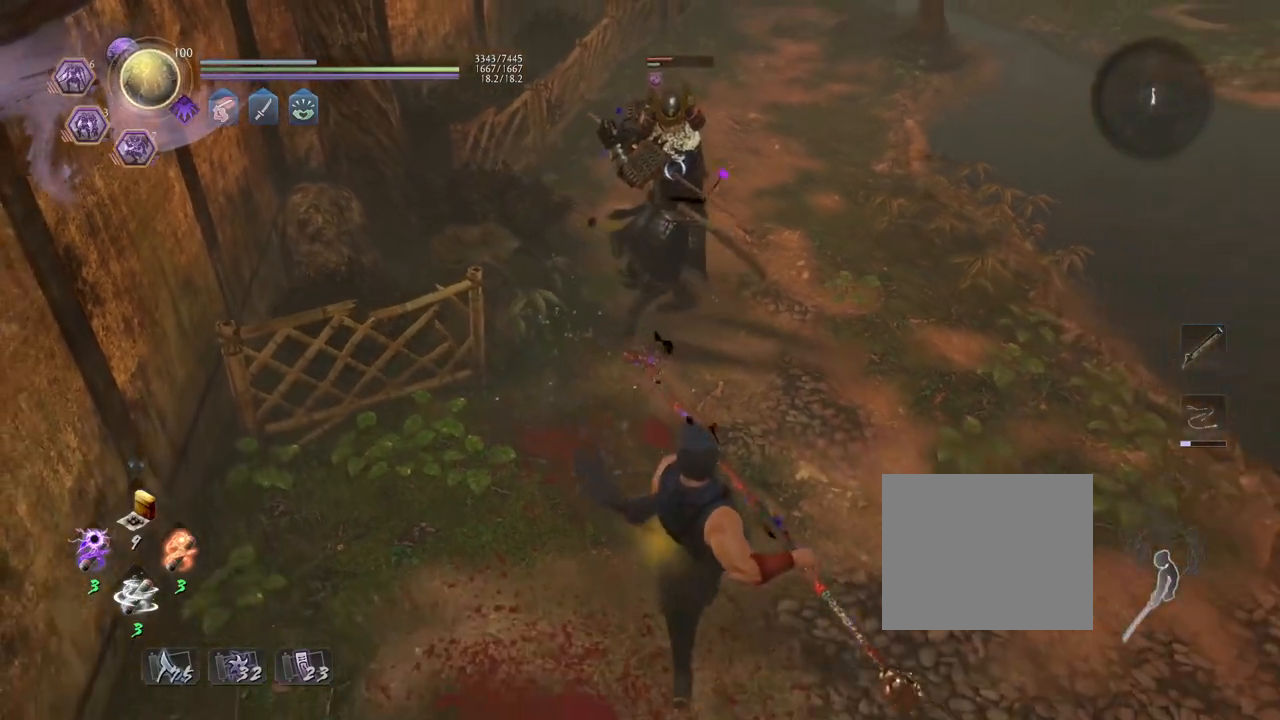
{"buttons": [], "left_stick": "down-right", "right_stick": "center", "events": [[133, "L1", "down"], [267, "CROSS", "down"], [383, "CROSS", "up"], [383, "L1", "up"]]}
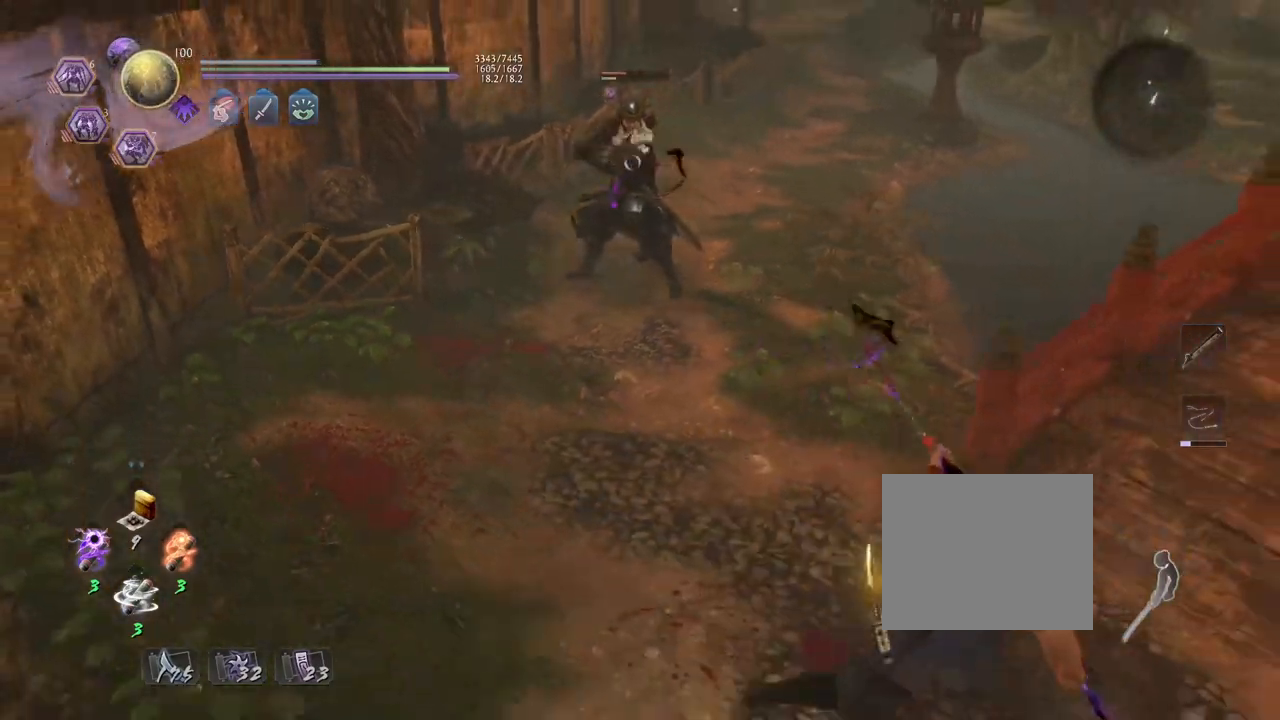
{"buttons": [], "left_stick": "center", "right_stick": "center", "events": [[167, "left_stick", "center"]]}
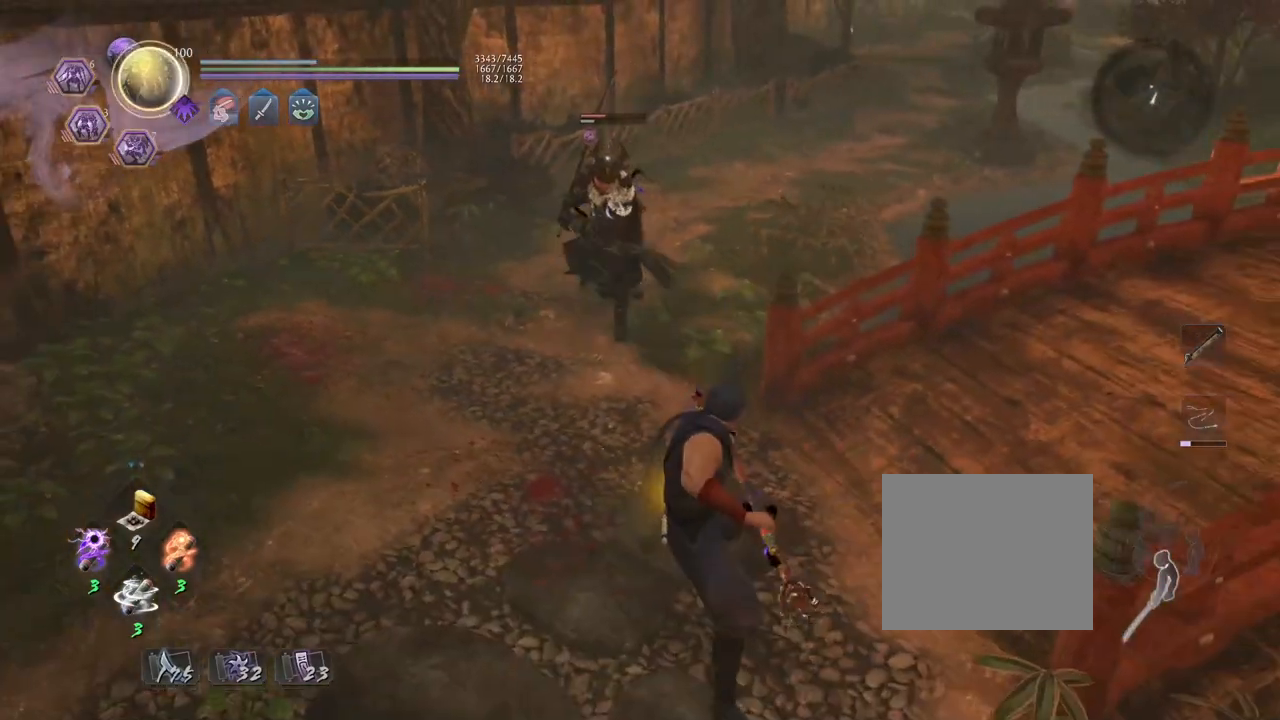
{"buttons": [], "left_stick": "center", "right_stick": "center", "events": [[167, "left_stick", "down-left"], [217, "left_stick", "left"], [500, "left_stick", "center"]]}
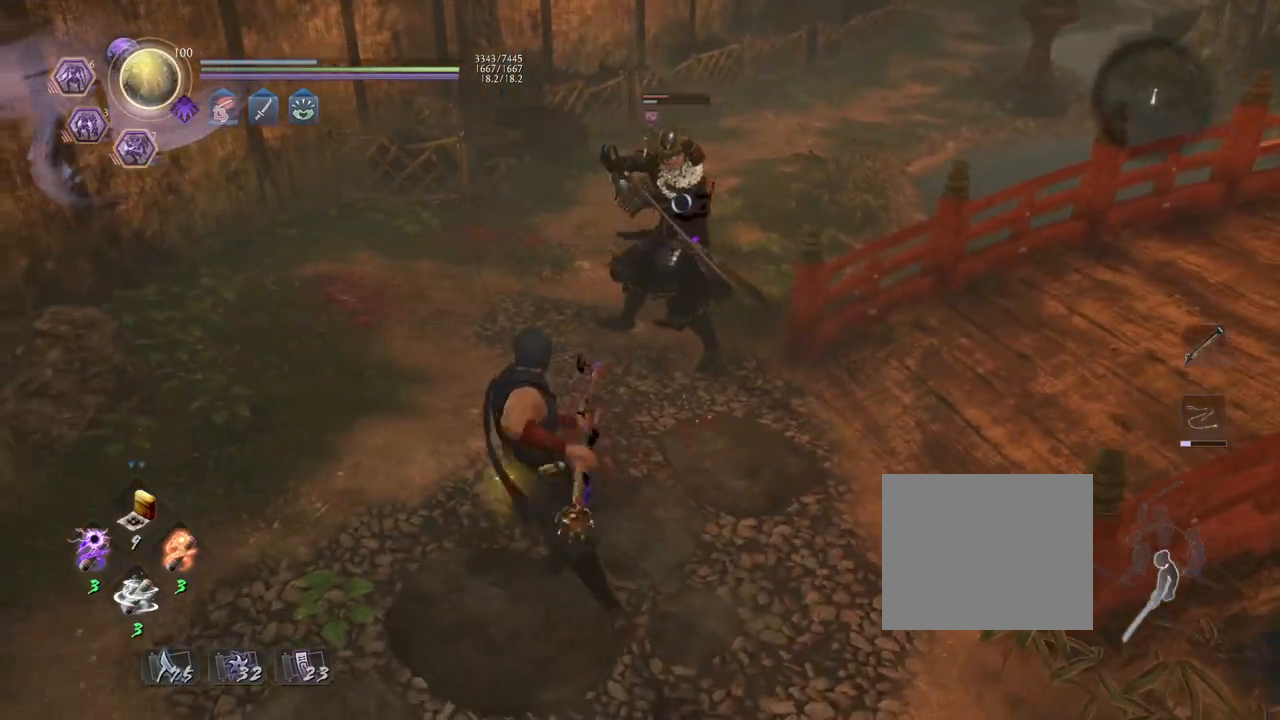
{"buttons": [], "left_stick": "down", "right_stick": "center", "events": [[200, "left_stick", "down"]]}
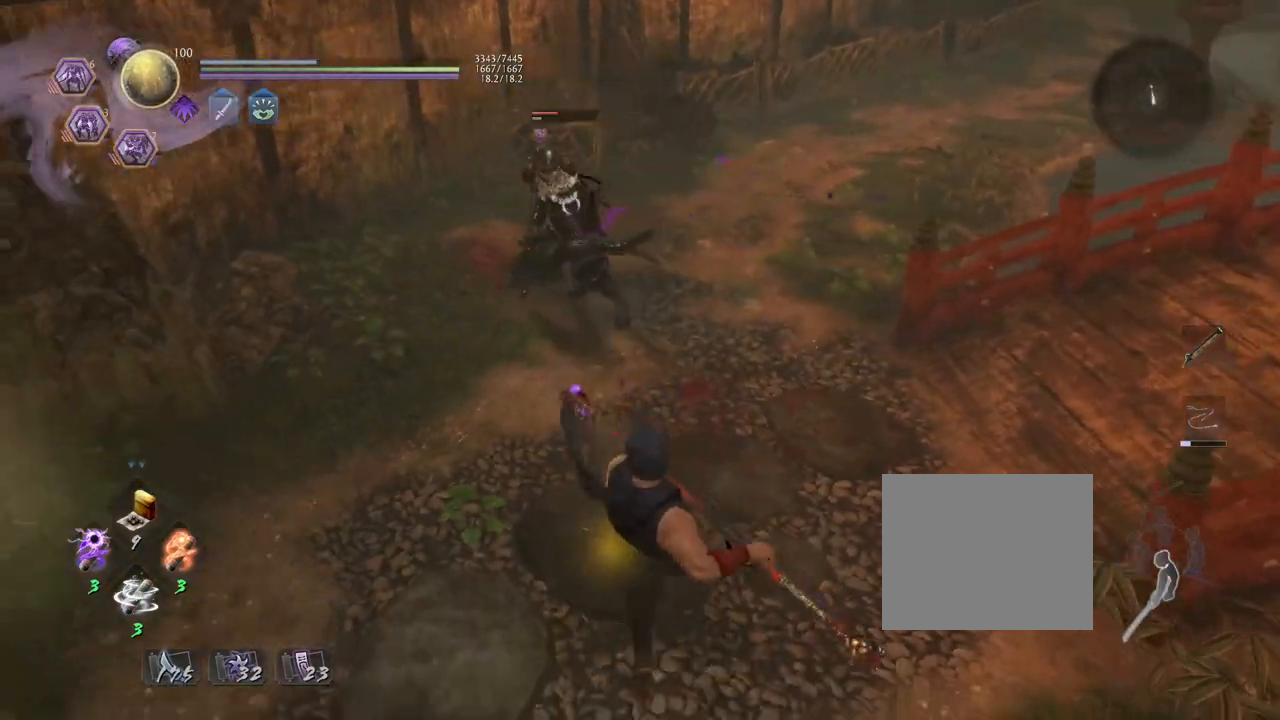
{"buttons": [], "left_stick": "up", "right_stick": "center", "events": [[200, "left_stick", "down-right"], [350, "left_stick", "up-right"], [467, "left_stick", "up"]]}
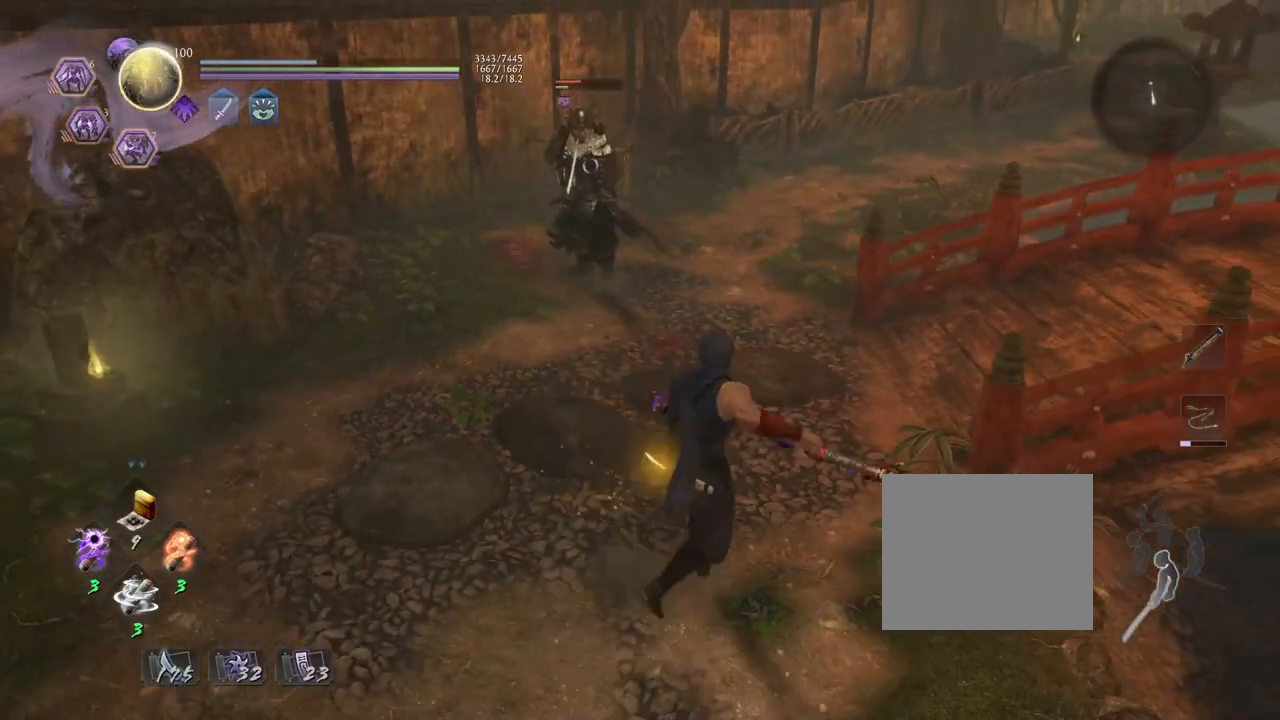
{"buttons": [], "left_stick": "down", "right_stick": "center", "events": [[267, "left_stick", "left"], [450, "left_stick", "down"]]}
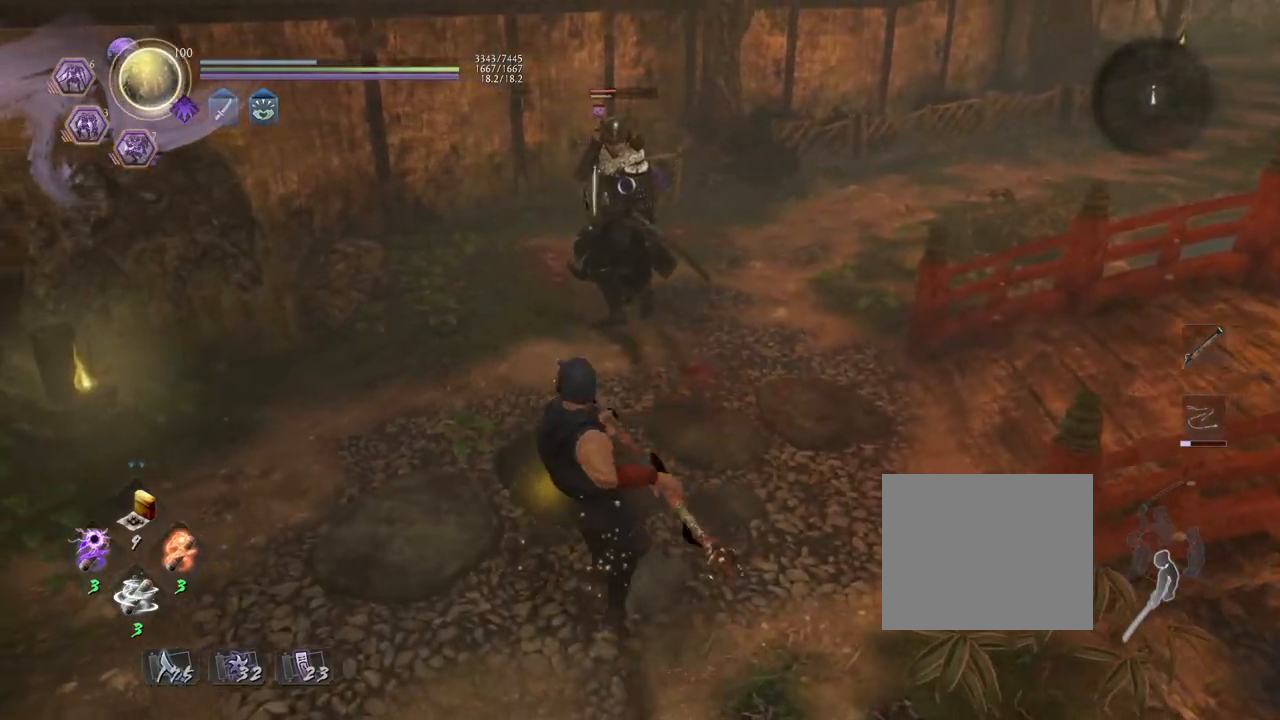
{"buttons": [], "left_stick": "up-right", "right_stick": "center", "events": [[50, "left_stick", "down-right"], [483, "left_stick", "up-right"]]}
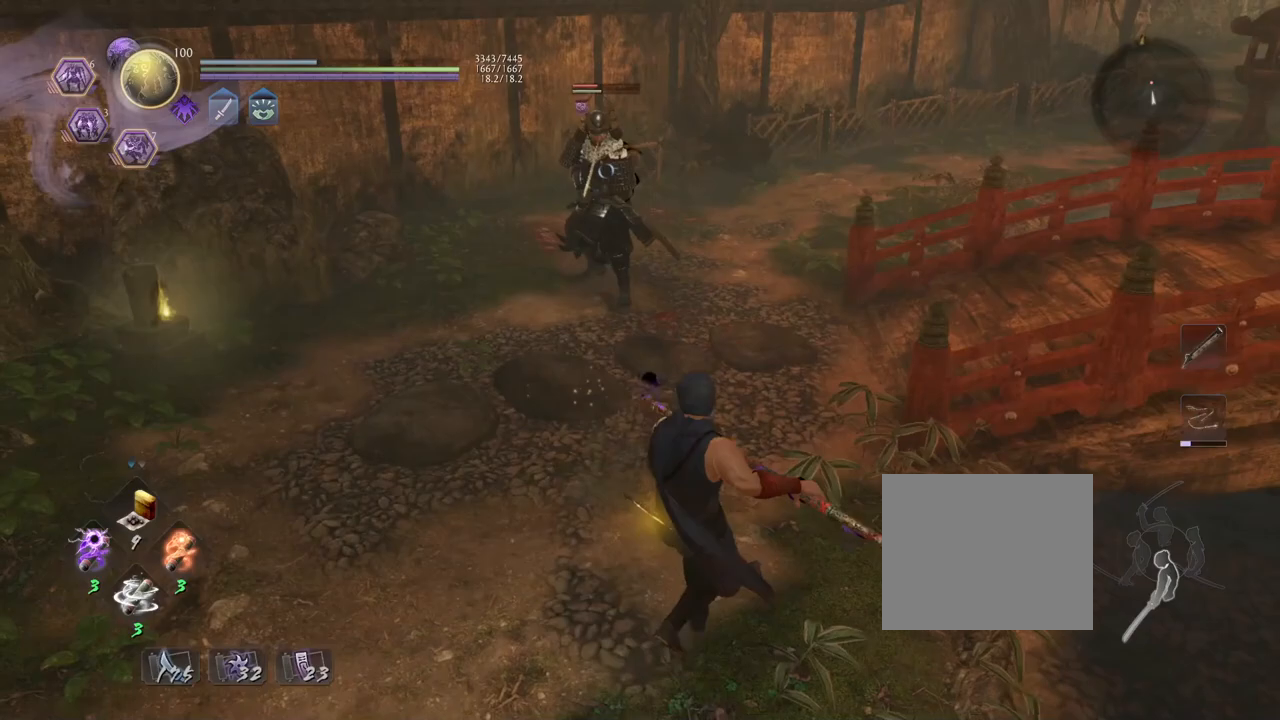
{"buttons": ["TRIANGLE"], "left_stick": "center", "right_stick": "center", "events": [[67, "left_stick", "up"], [317, "left_stick", "center"], [467, "TRIANGLE", "down"]]}
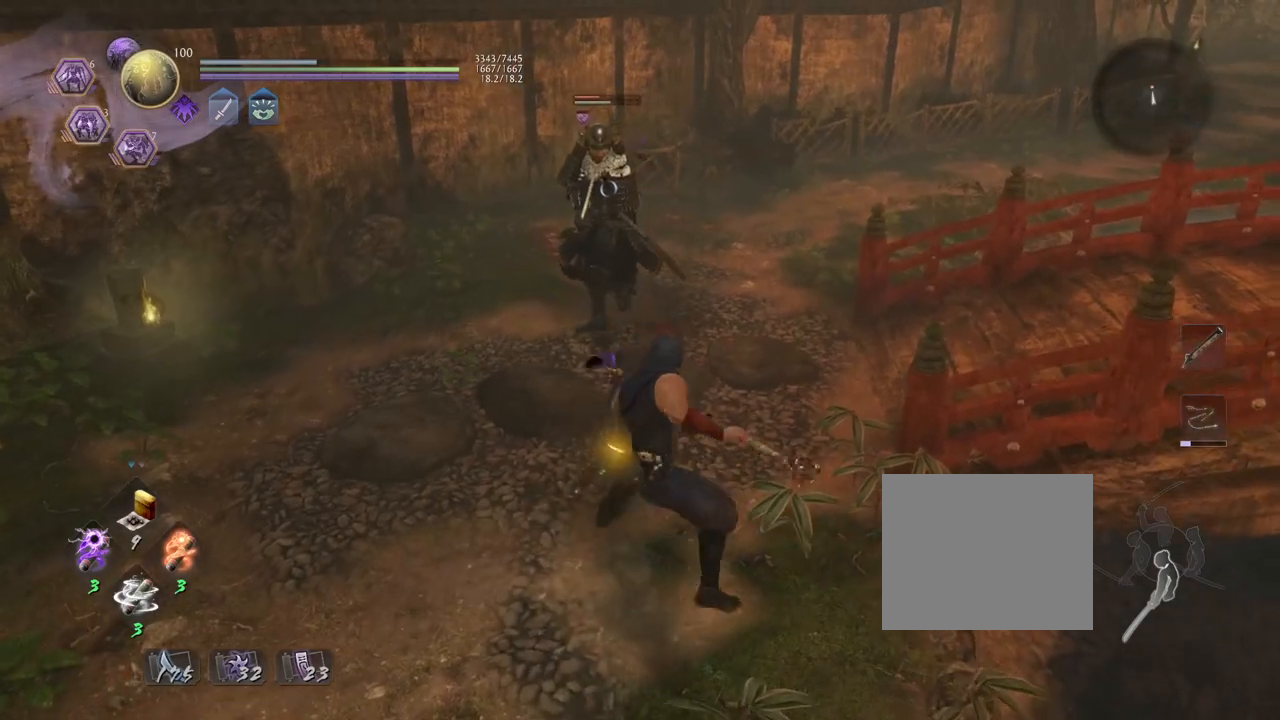
{"buttons": [], "left_stick": "center", "right_stick": "center", "events": [[450, "TRIANGLE", "up"]]}
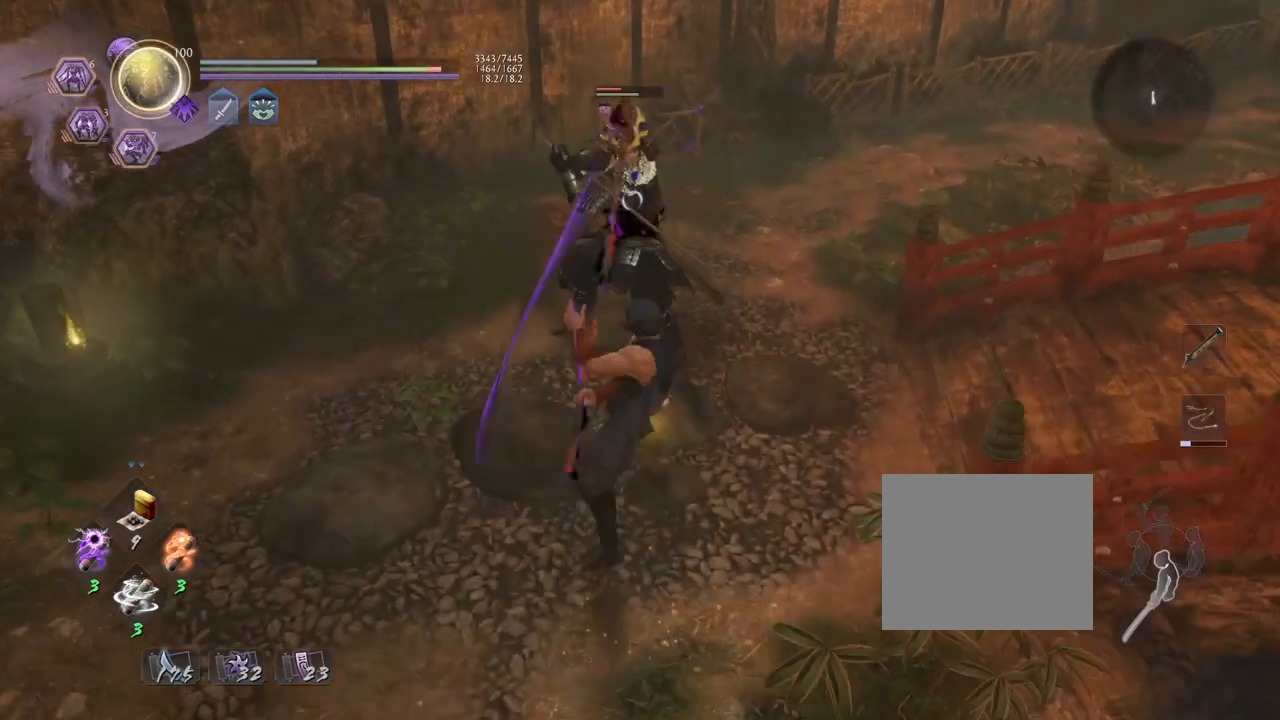
{"buttons": [], "left_stick": "center", "right_stick": "center", "events": [[17, "R1", "down"], [67, "TRIANGLE", "down"], [167, "TRIANGLE", "up"], [183, "R1", "up"]]}
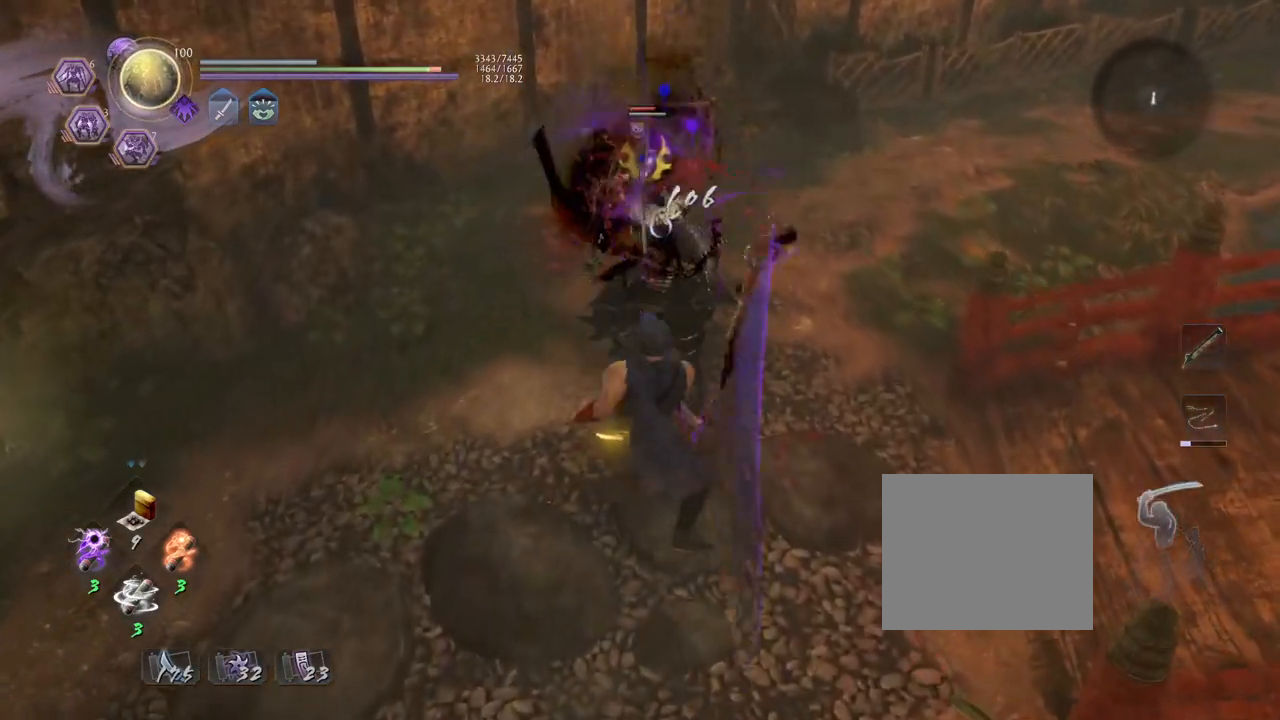
{"buttons": ["SQUARE"], "left_stick": "center", "right_stick": "center", "events": [[383, "SQUARE", "down"]]}
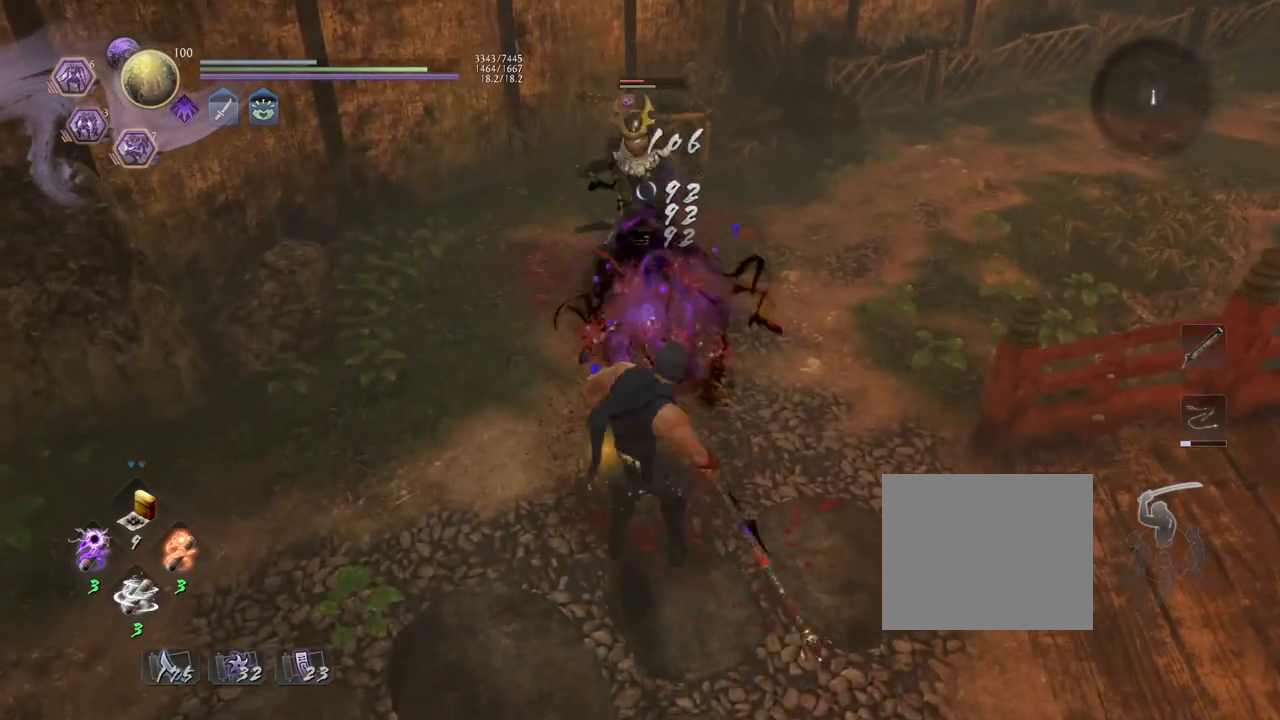
{"buttons": ["SQUARE"], "left_stick": "center", "right_stick": "center", "events": []}
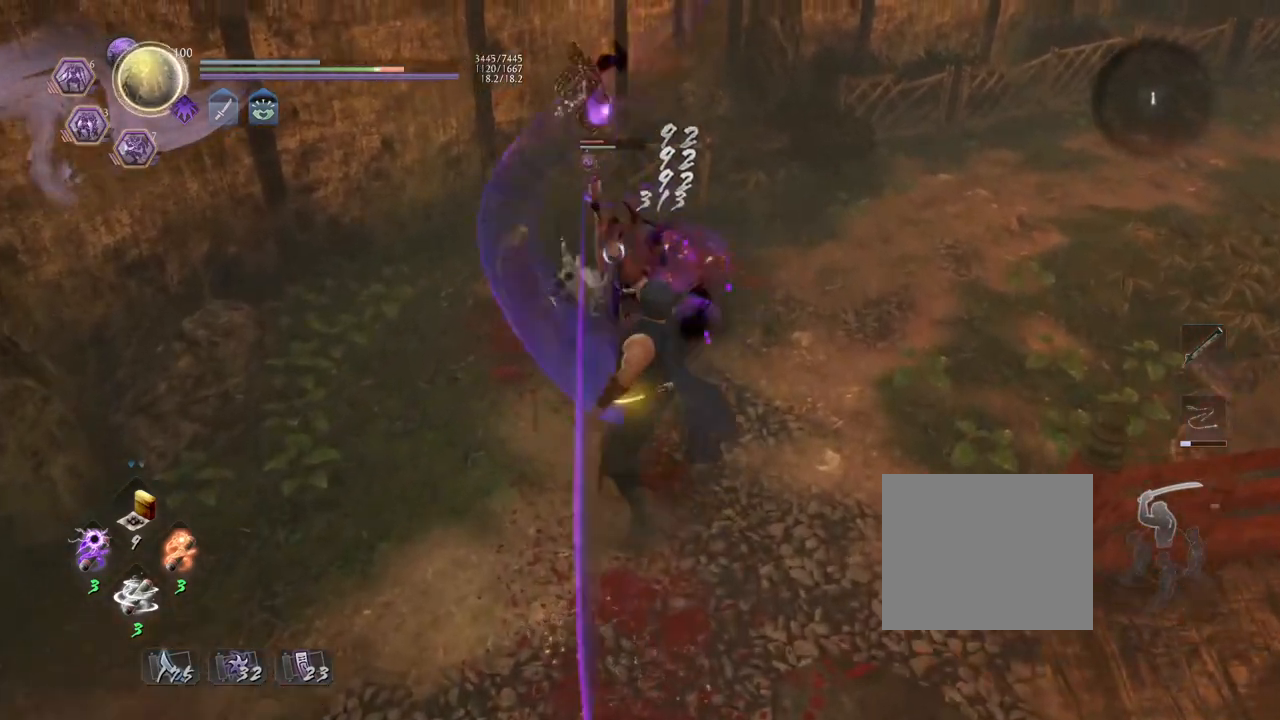
{"buttons": ["SQUARE"], "left_stick": "center", "right_stick": "center", "events": []}
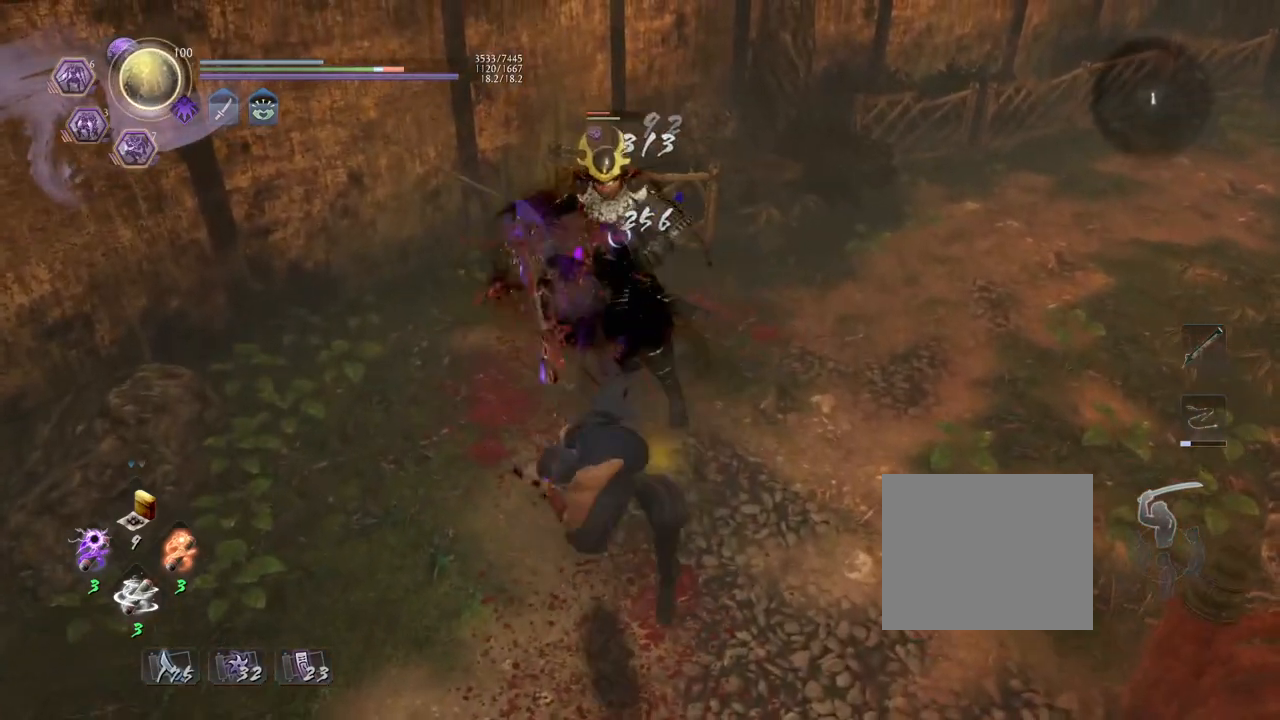
{"buttons": ["SQUARE"], "left_stick": "center", "right_stick": "center", "events": []}
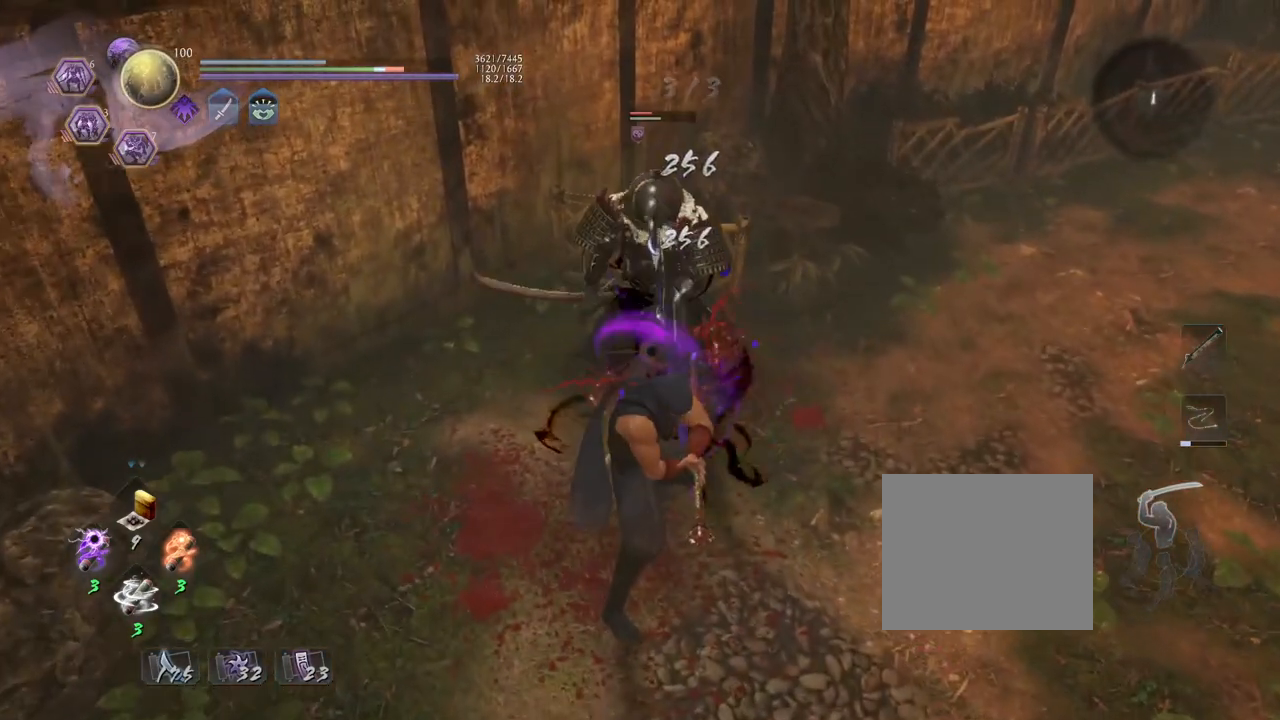
{"buttons": ["SQUARE"], "left_stick": "center", "right_stick": "center", "events": []}
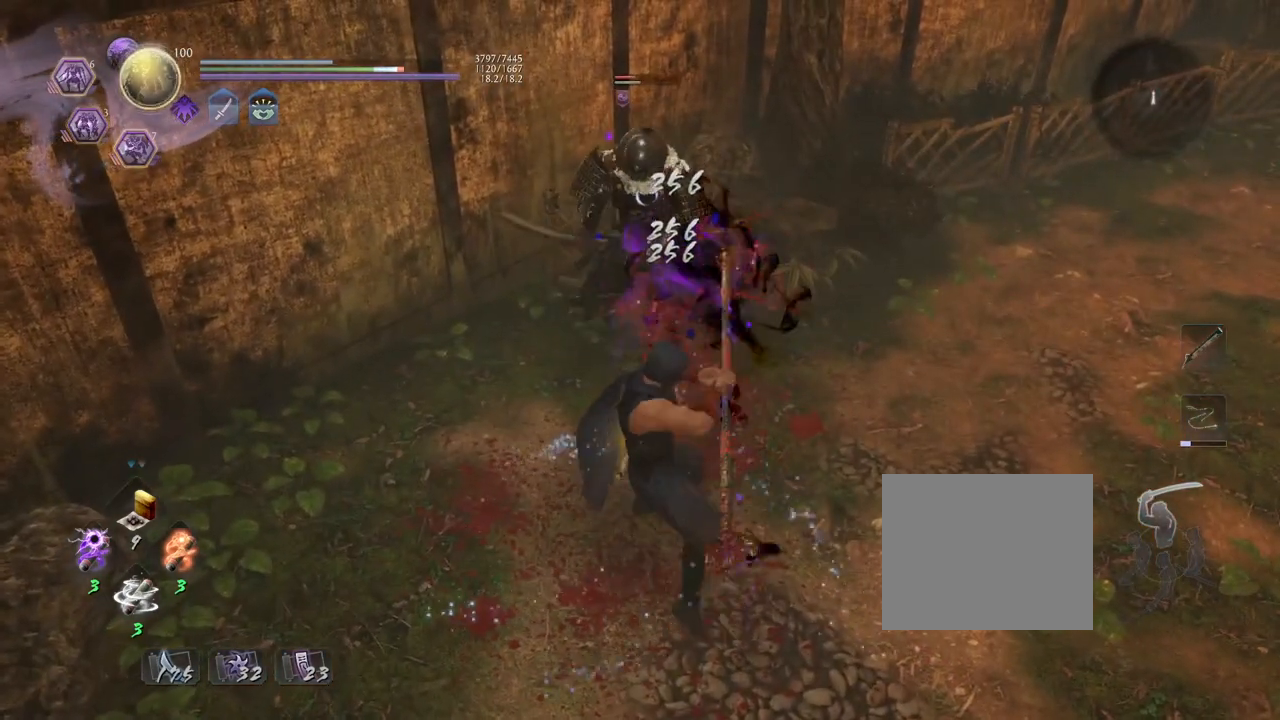
{"buttons": [], "left_stick": "center", "right_stick": "center", "events": [[133, "SQUARE", "up"], [283, "R1", "down"], [333, "CROSS", "down"], [467, "R1", "up"], [483, "CROSS", "up"]]}
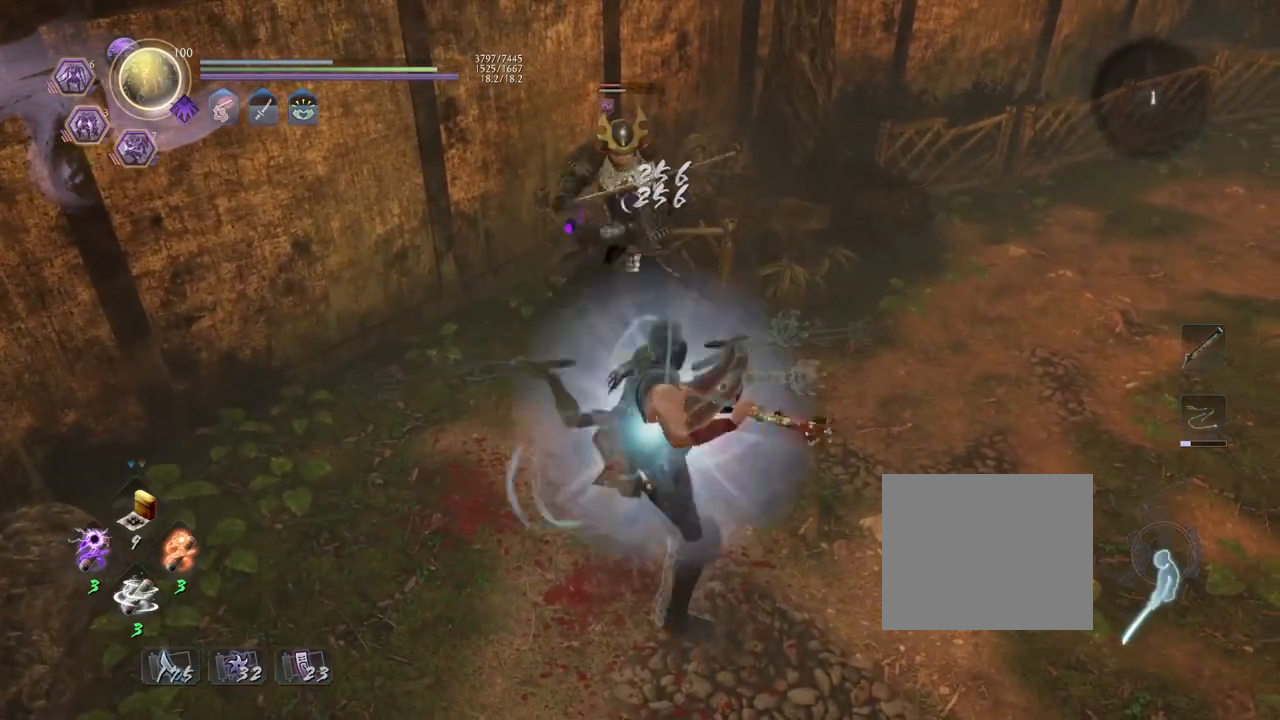
{"buttons": [], "left_stick": "down-left", "right_stick": "center", "events": [[283, "left_stick", "down-left"]]}